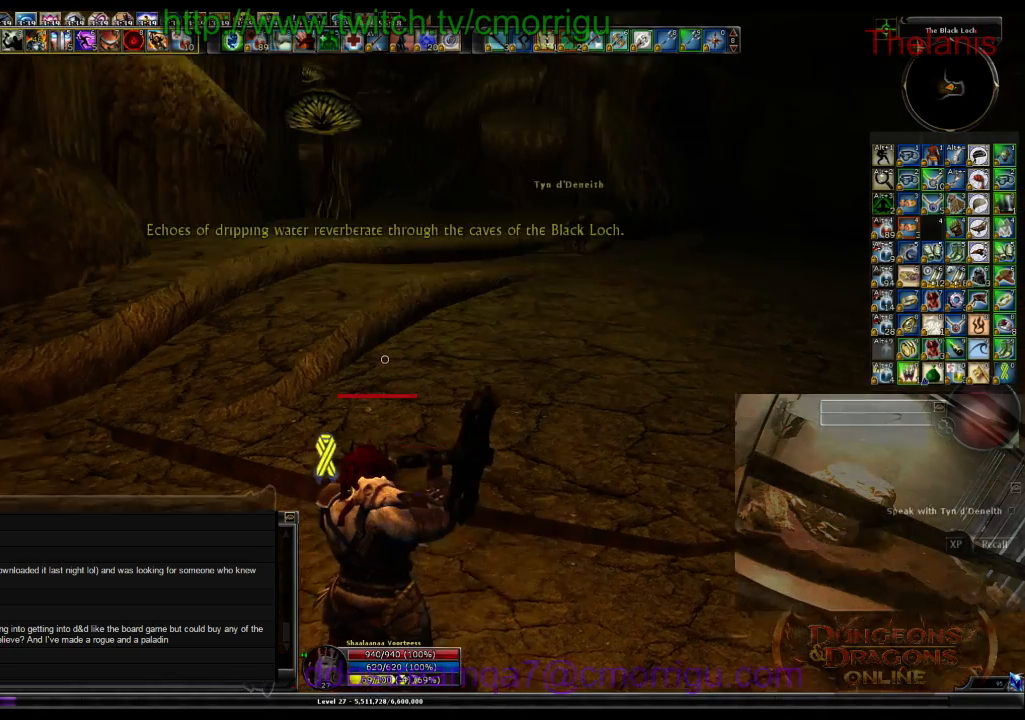
Gameplay with keyboard; each line is a JSON object with the keys held at the frame after it. "events" lists presses ("down") and releases ("up") of ".", "/", "0", "1", "2", "3", "4", "5", "6", "7", "8", "9", "a", "b", "backslash", "backspace", "c", "caps_lock", "comma", "ctrl_l", "ctrl_r", "d", "e", "equals", "escape", "f", "f1", "f10", "f11", "f12", "f2", "f3", "f4", "f5", "f6", "f7", "f8", "f9", "g", "h", "i", "j", "k", "l", "lbracket", "m", "minus", "n", "o", "p", "q", "quote", "r", "rbracket", "return", "s", "semicolon", "shift_l", "shift_r", "space", "t", "tab", "tilde", "u", "v", "w", "x", "y" and "z" between this image and that frame as [ms after this image, input, new state], when the widget could be followed in between. No other keys are recorded. Mouse input is not recorded.
{"keys": ["w"], "events": [[367, "w", "down"]]}
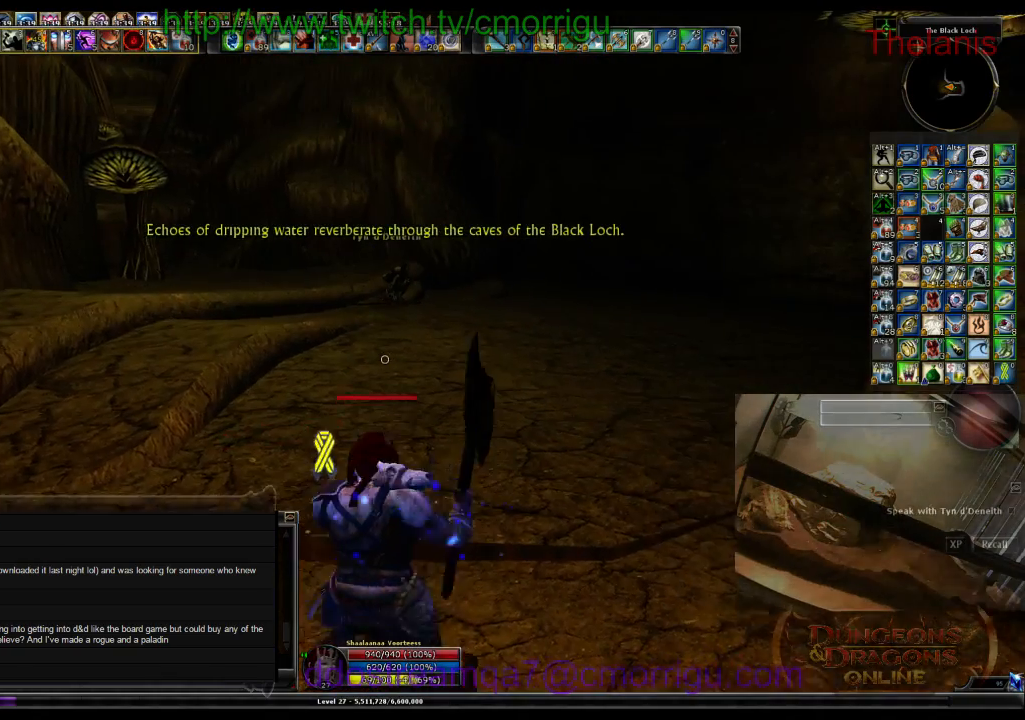
{"keys": ["w"], "events": []}
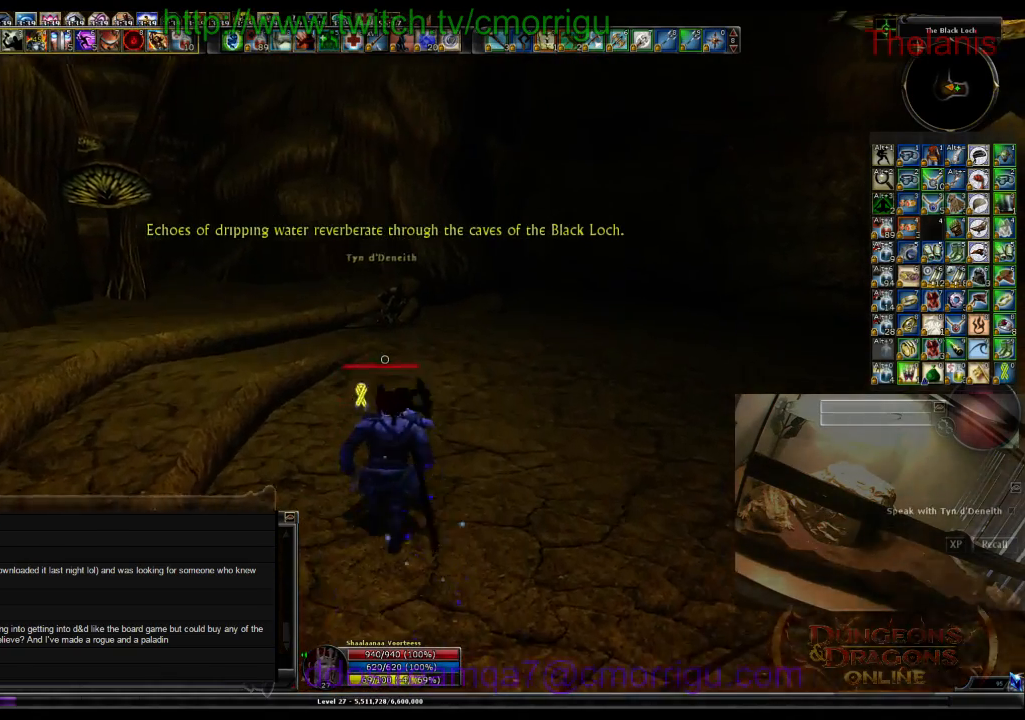
{"keys": ["w"], "events": []}
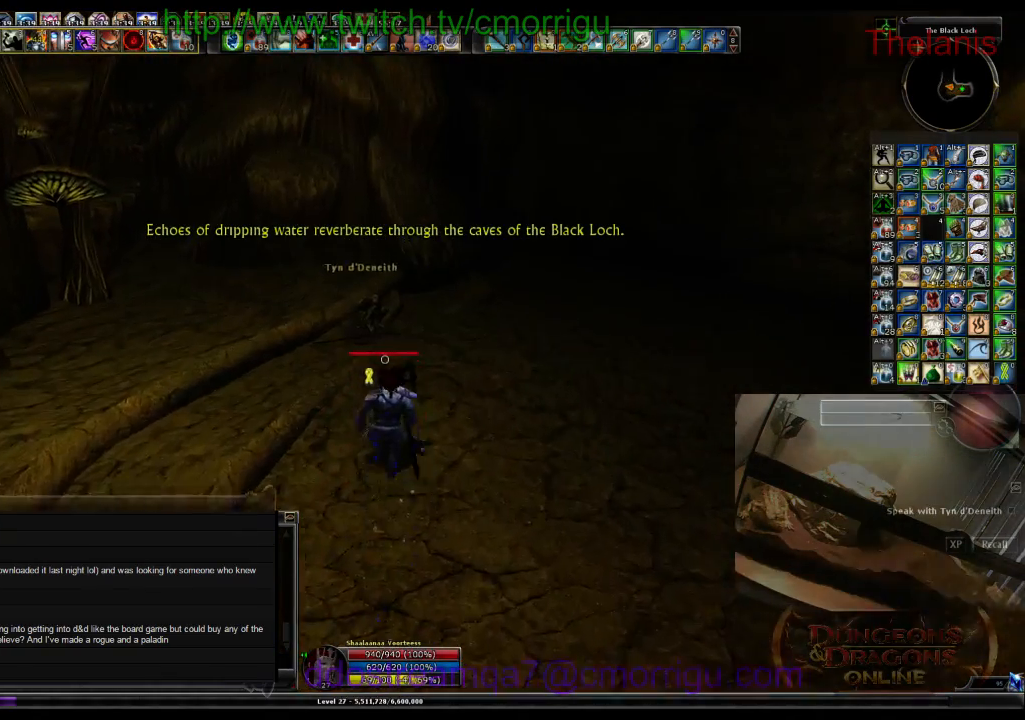
{"keys": [], "events": [[200, "w", "up"]]}
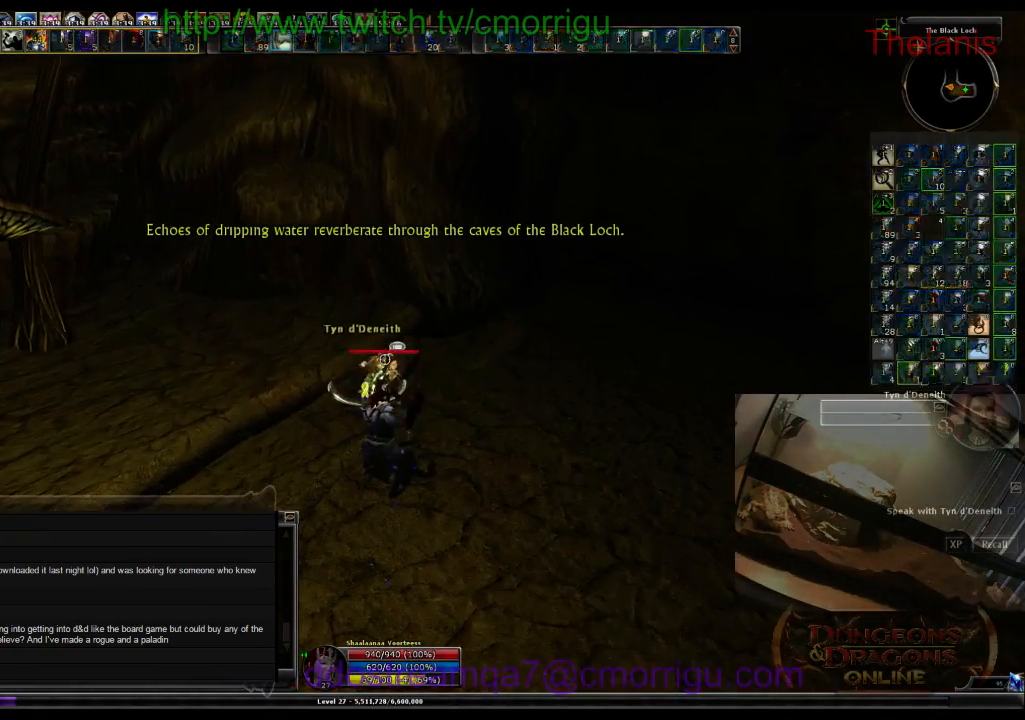
{"keys": [], "events": []}
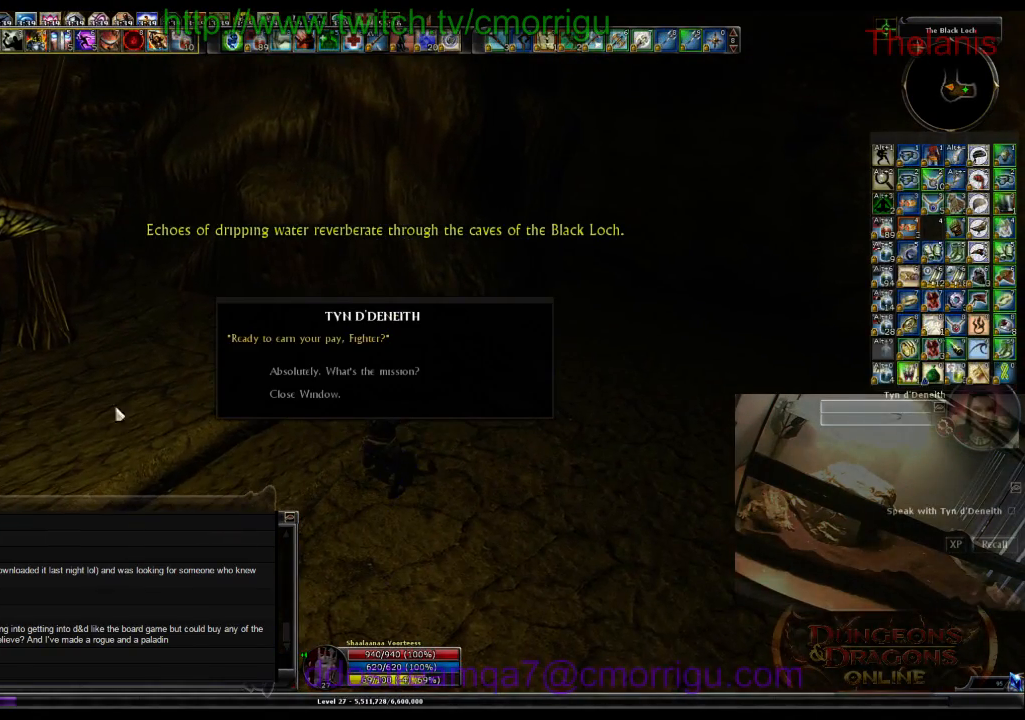
{"keys": [], "events": []}
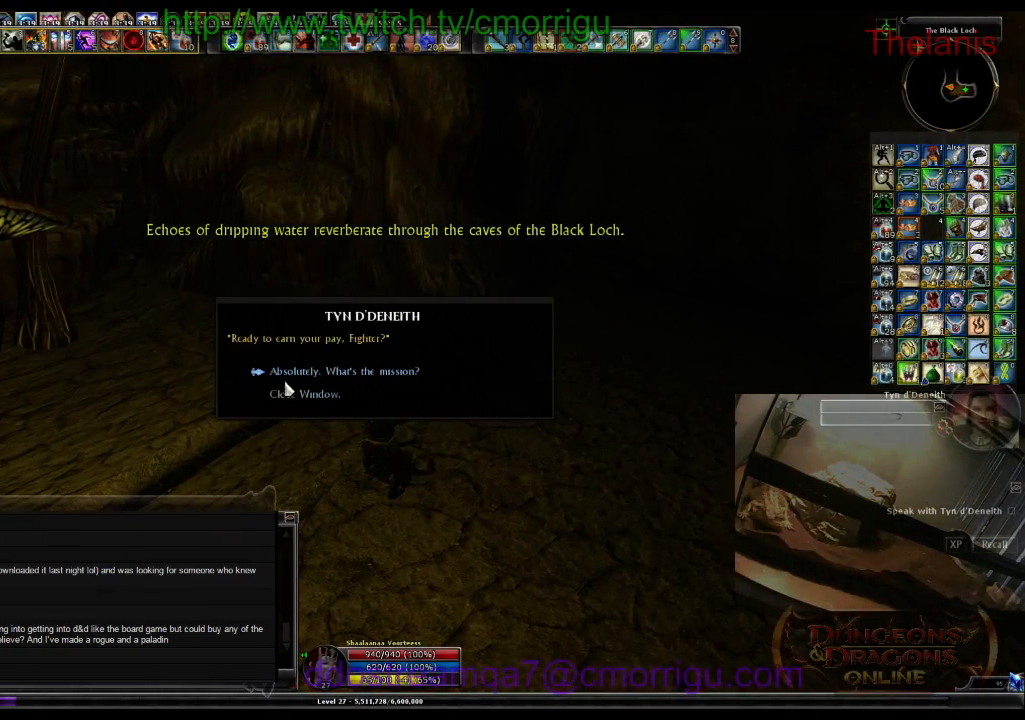
{"keys": [], "events": []}
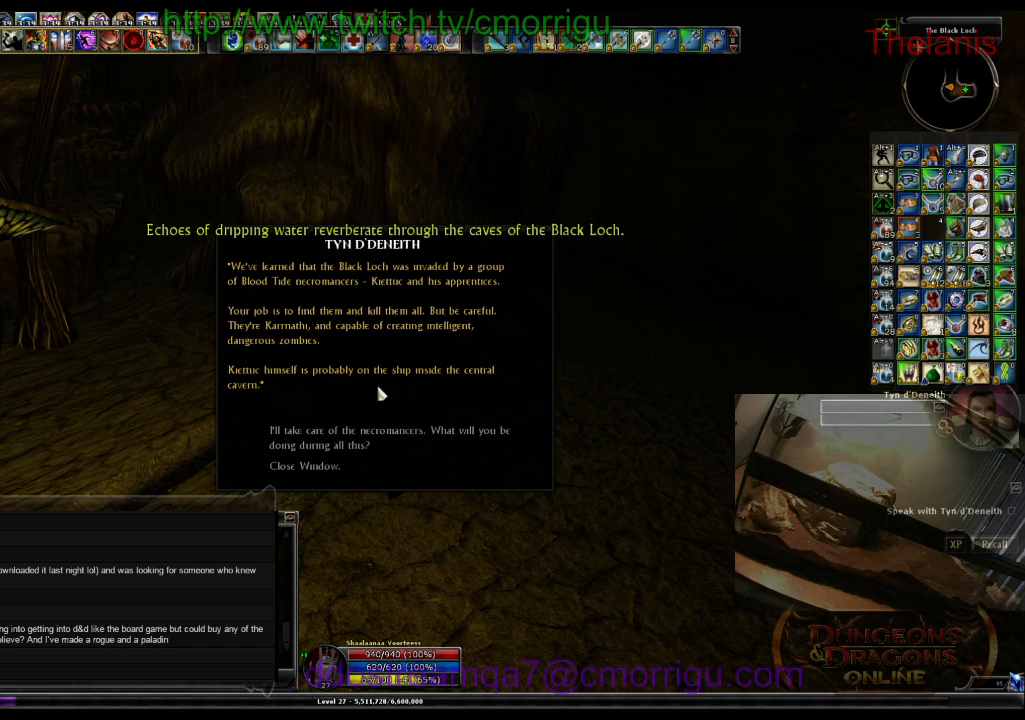
{"keys": [], "events": []}
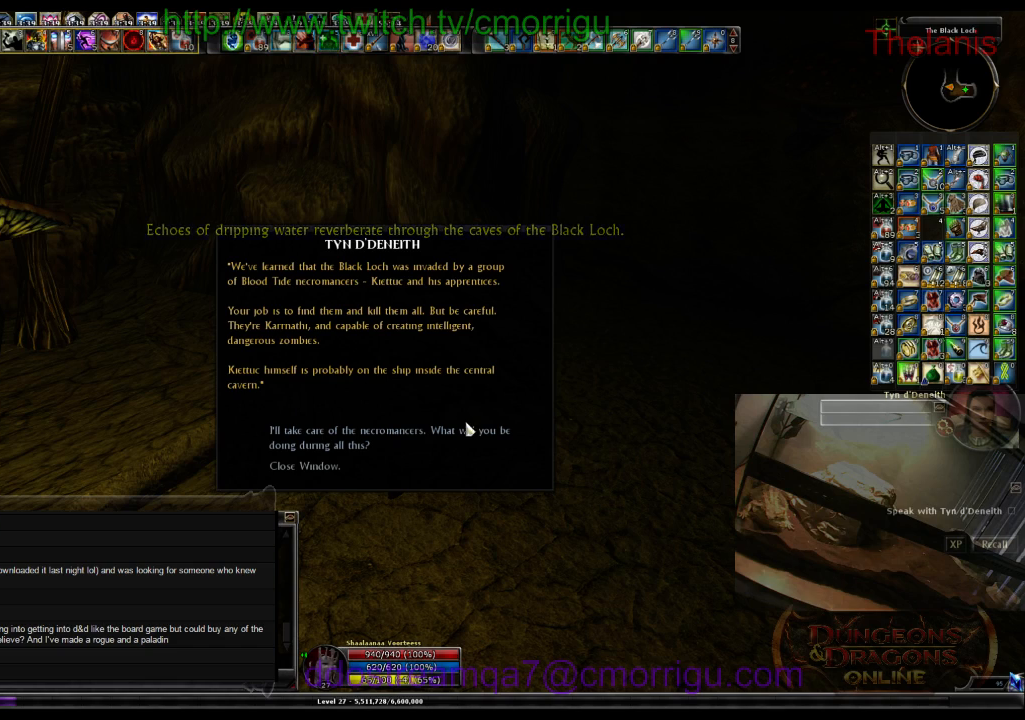
{"keys": [], "events": []}
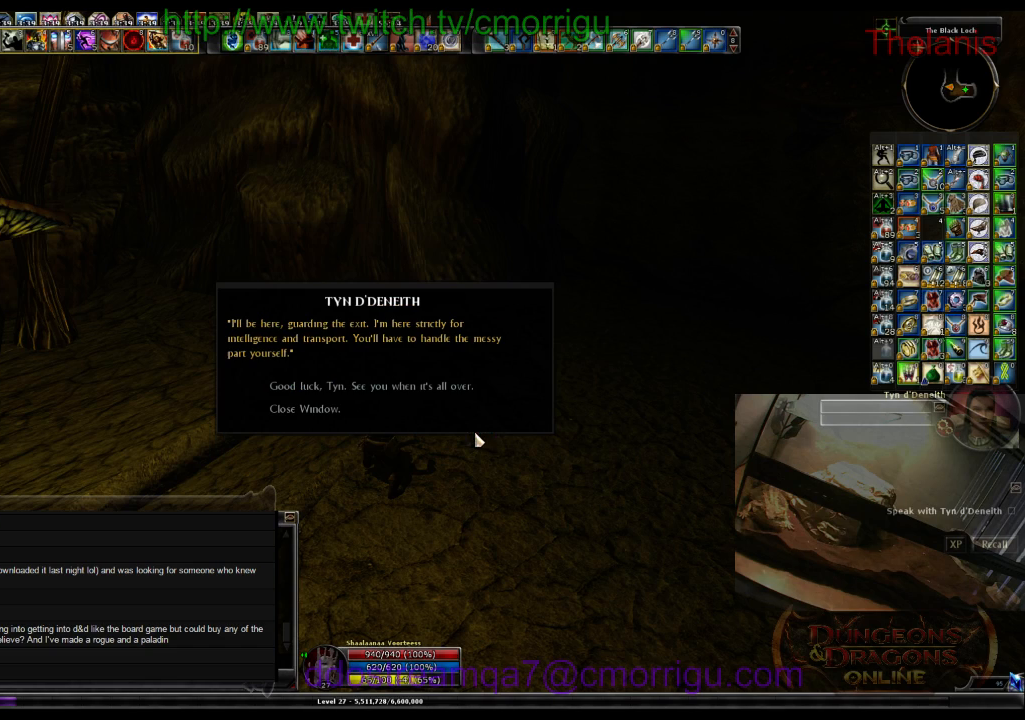
{"keys": [], "events": []}
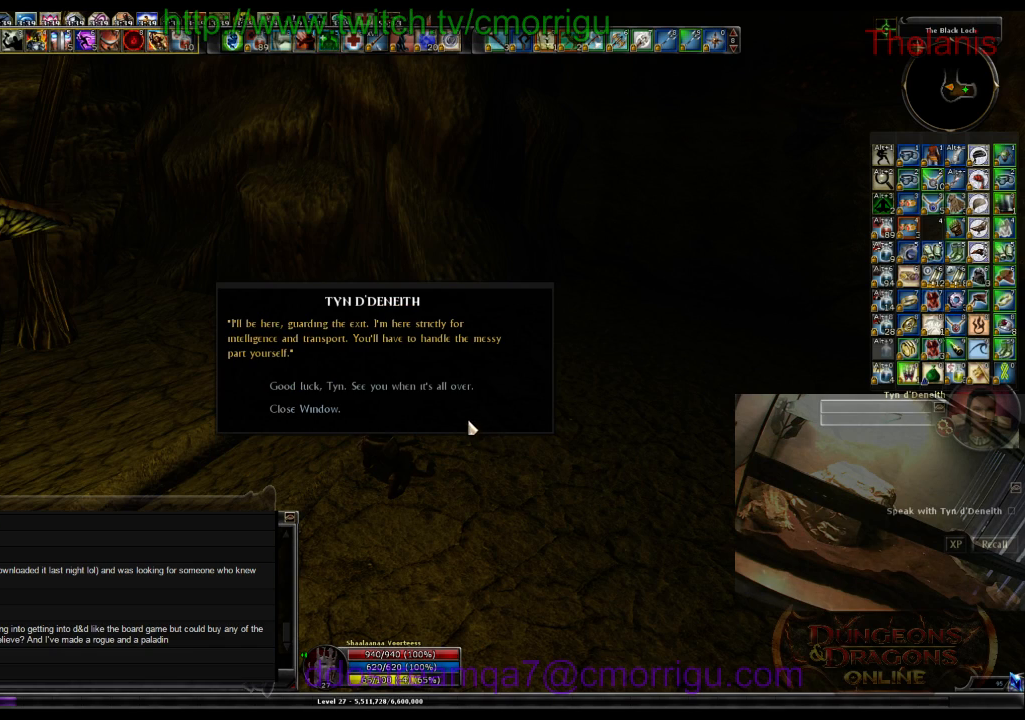
{"keys": [], "events": []}
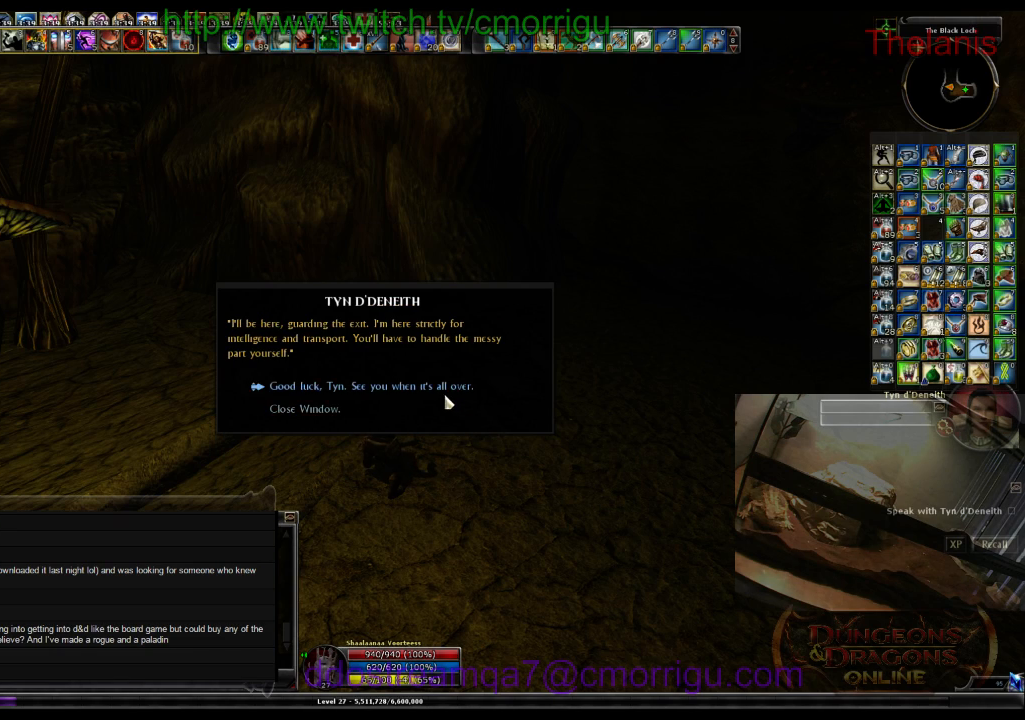
{"keys": [], "events": []}
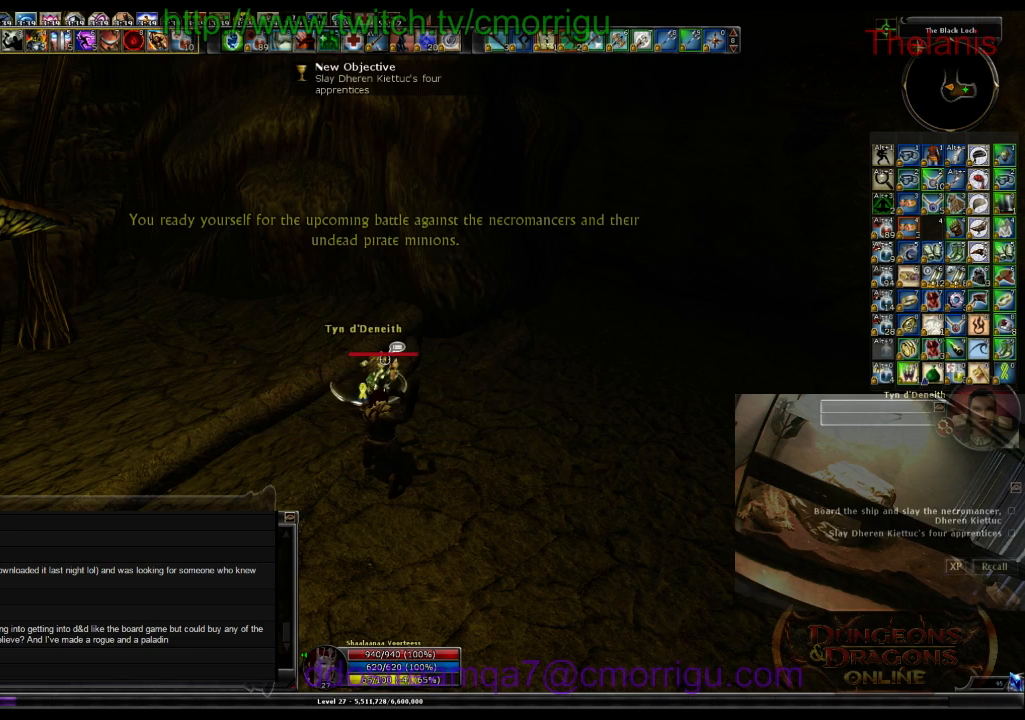
{"keys": [], "events": []}
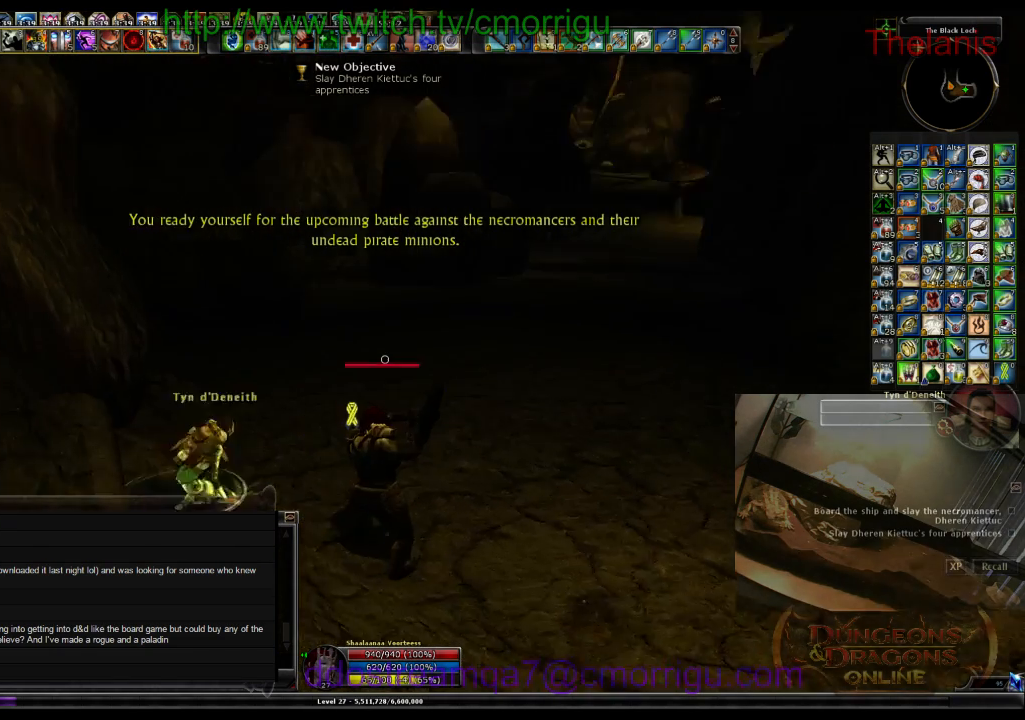
{"keys": ["d"], "events": [[133, "d", "down"]]}
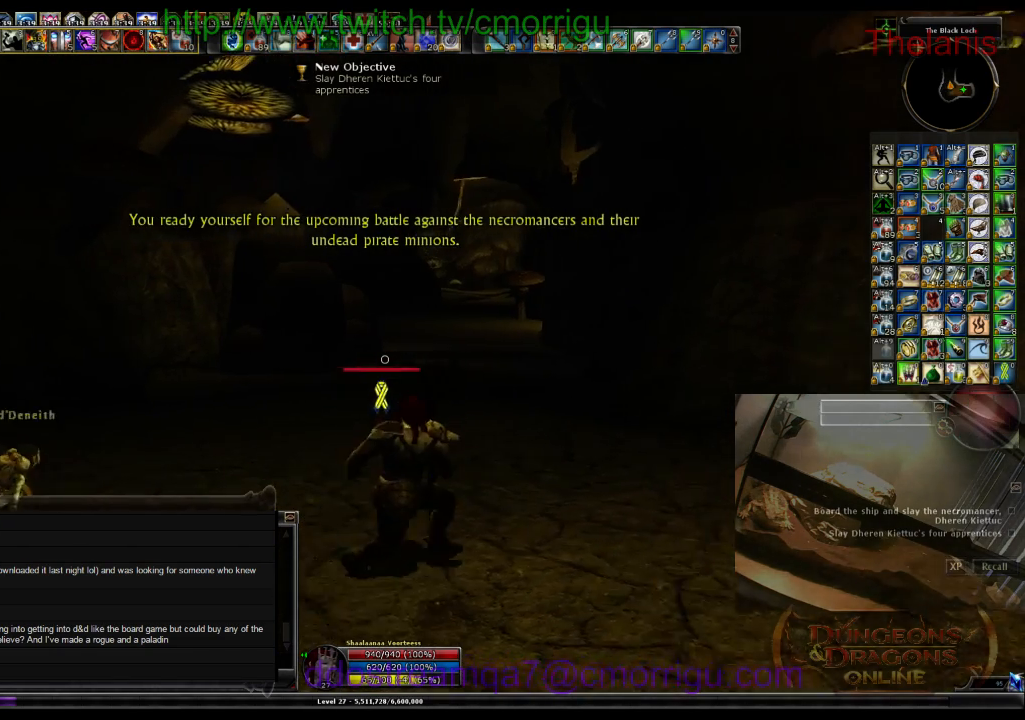
{"keys": ["w"], "events": [[200, "d", "up"], [200, "w", "down"]]}
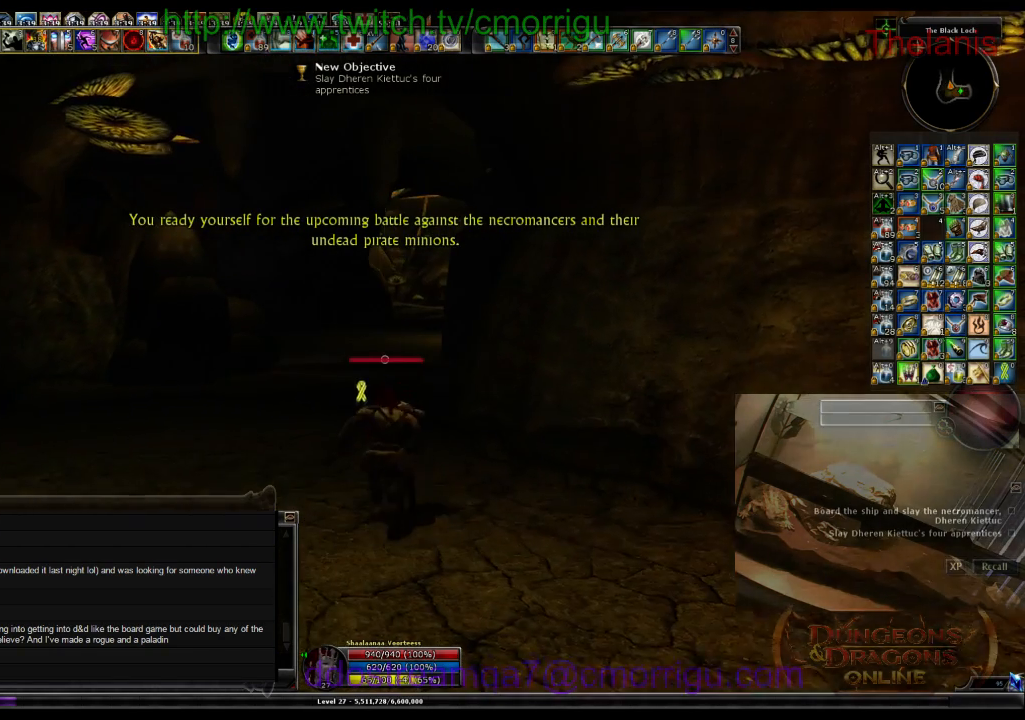
{"keys": ["w"], "events": []}
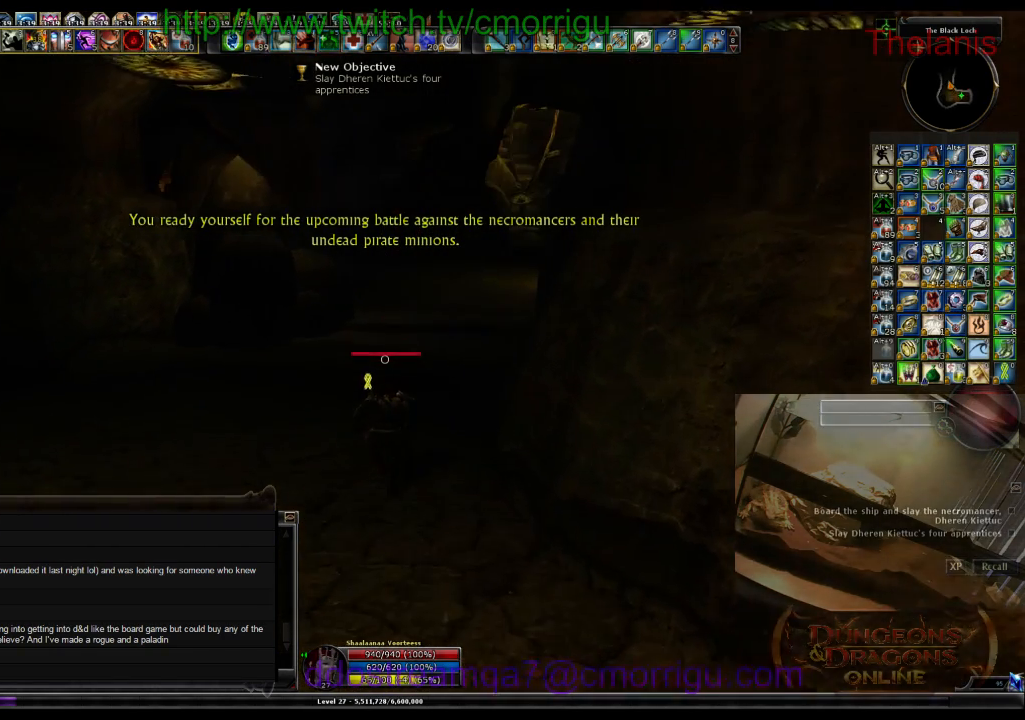
{"keys": ["w"], "events": []}
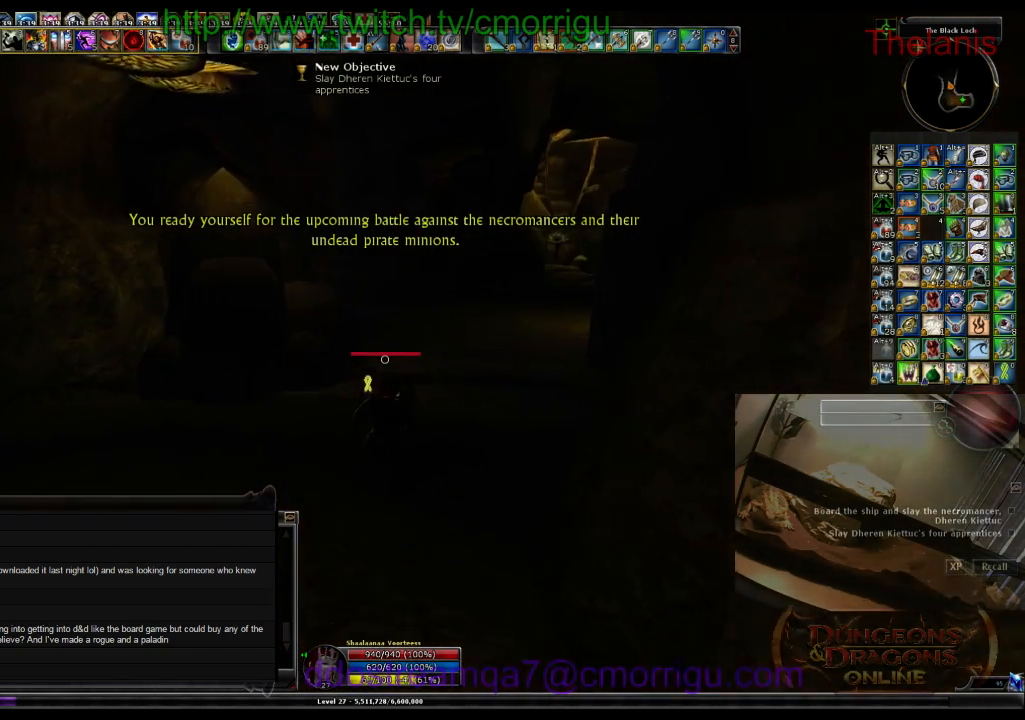
{"keys": ["w"], "events": []}
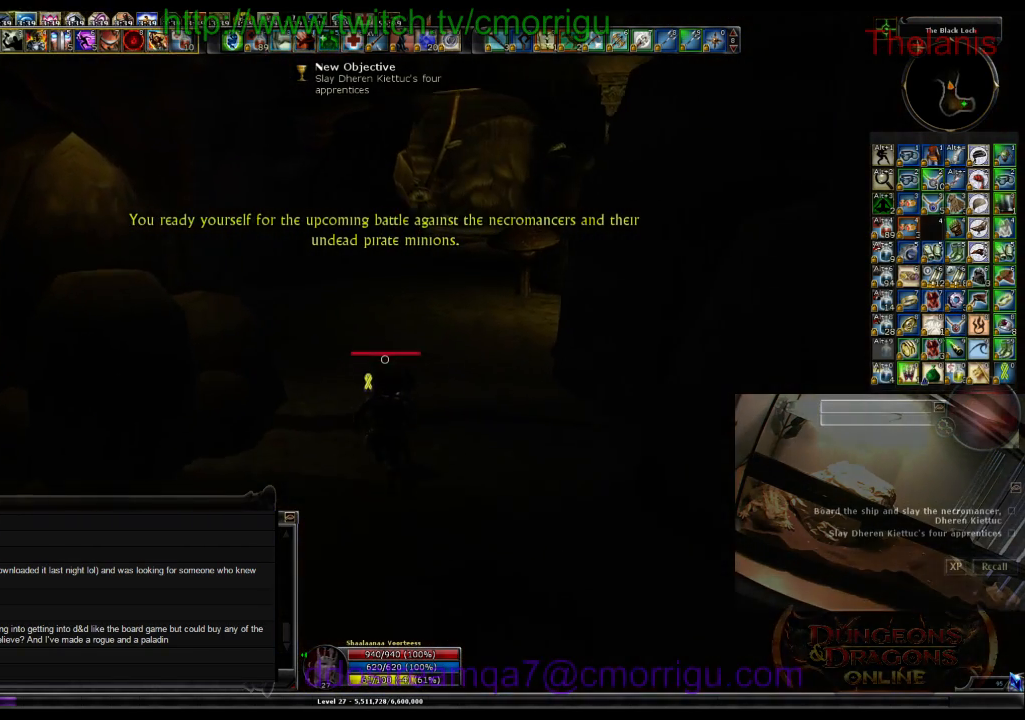
{"keys": ["w"], "events": []}
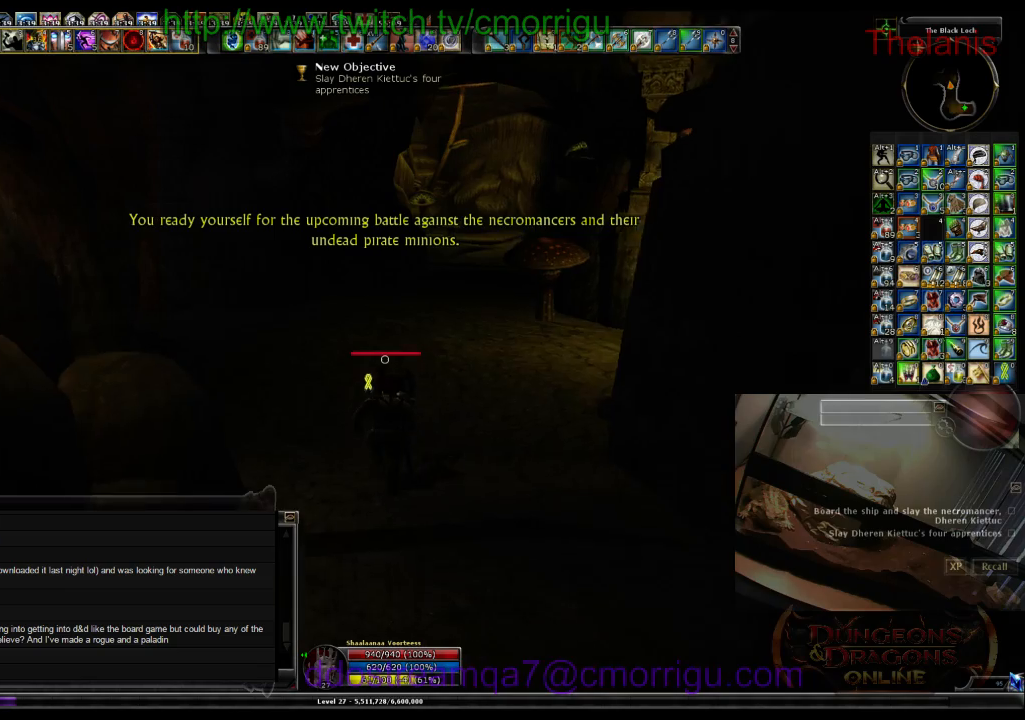
{"keys": ["w"], "events": []}
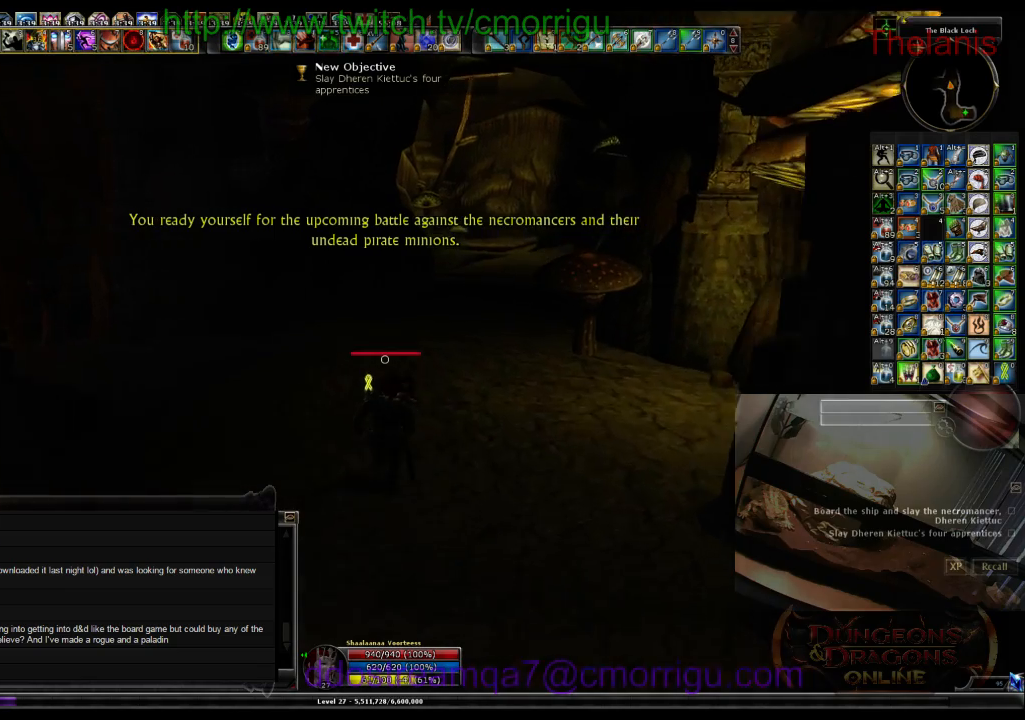
{"keys": ["w"], "events": []}
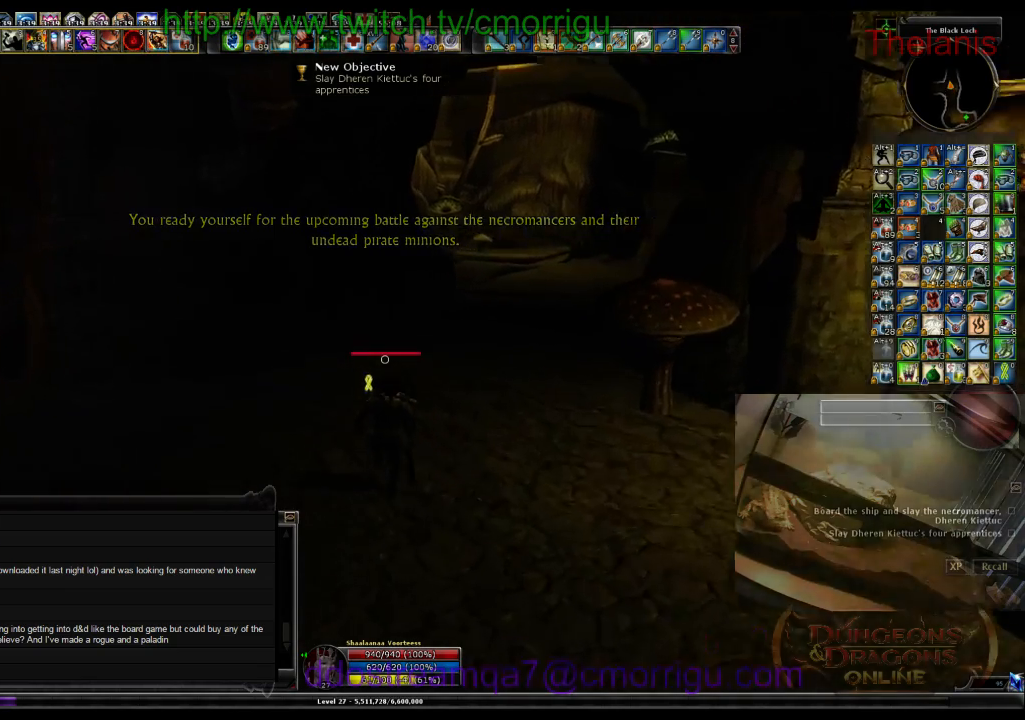
{"keys": ["w"], "events": []}
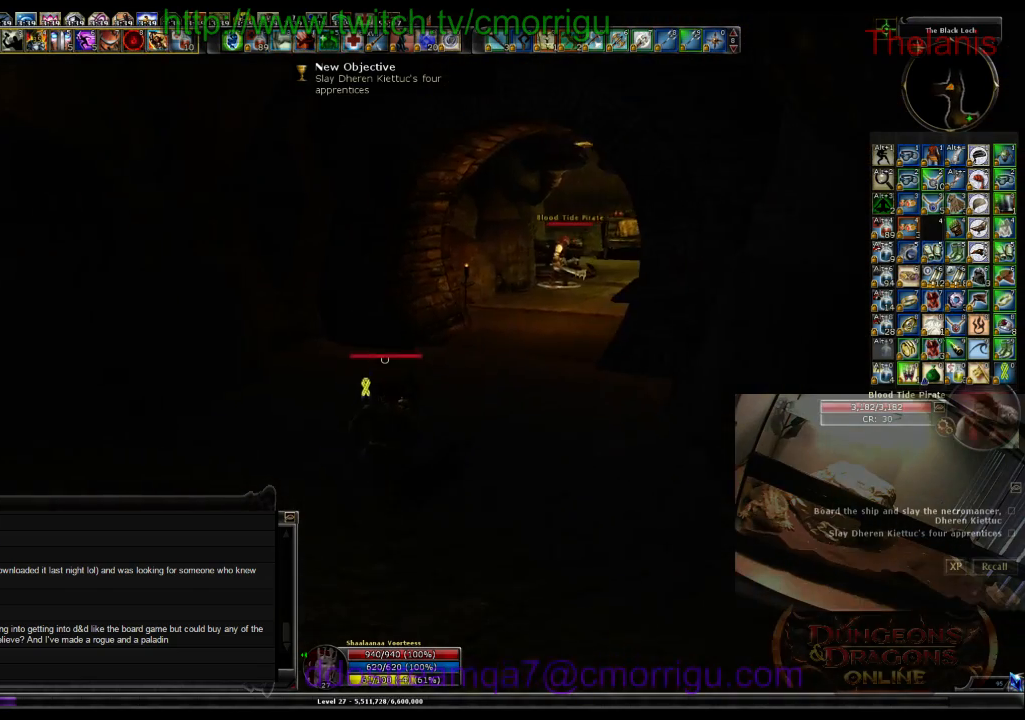
{"keys": ["w"], "events": []}
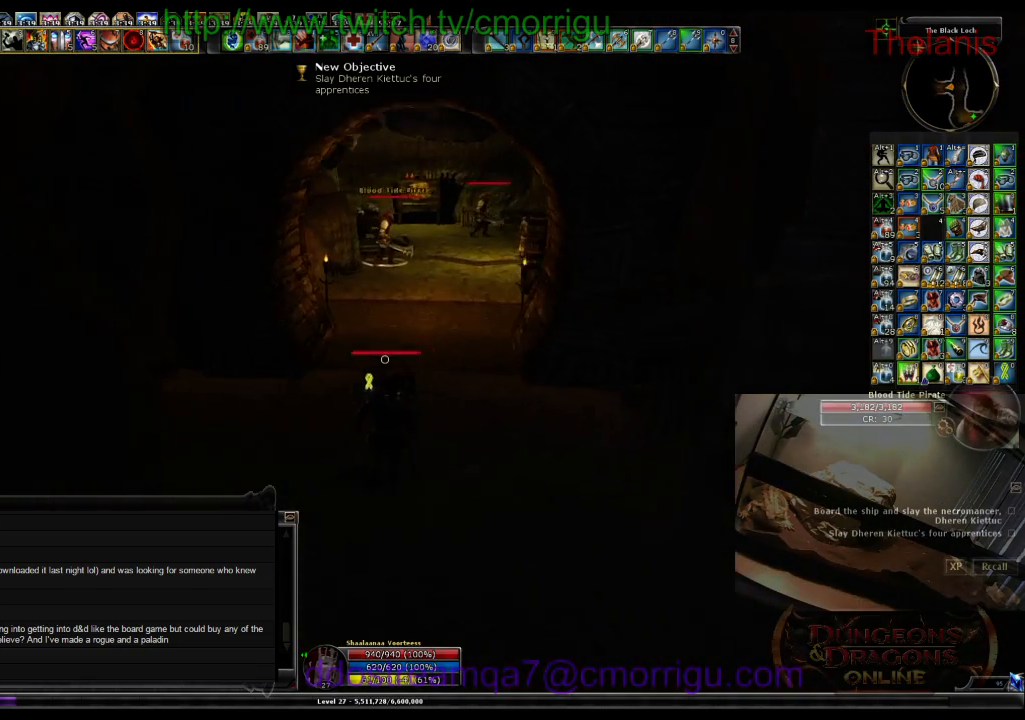
{"keys": ["w"], "events": []}
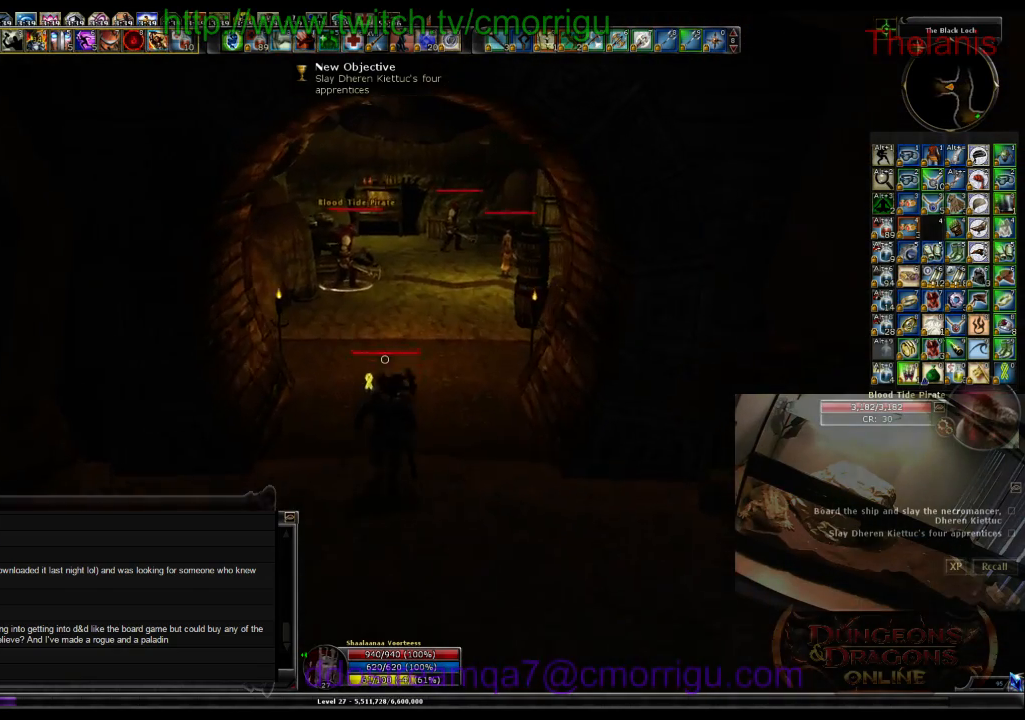
{"keys": ["w"], "events": []}
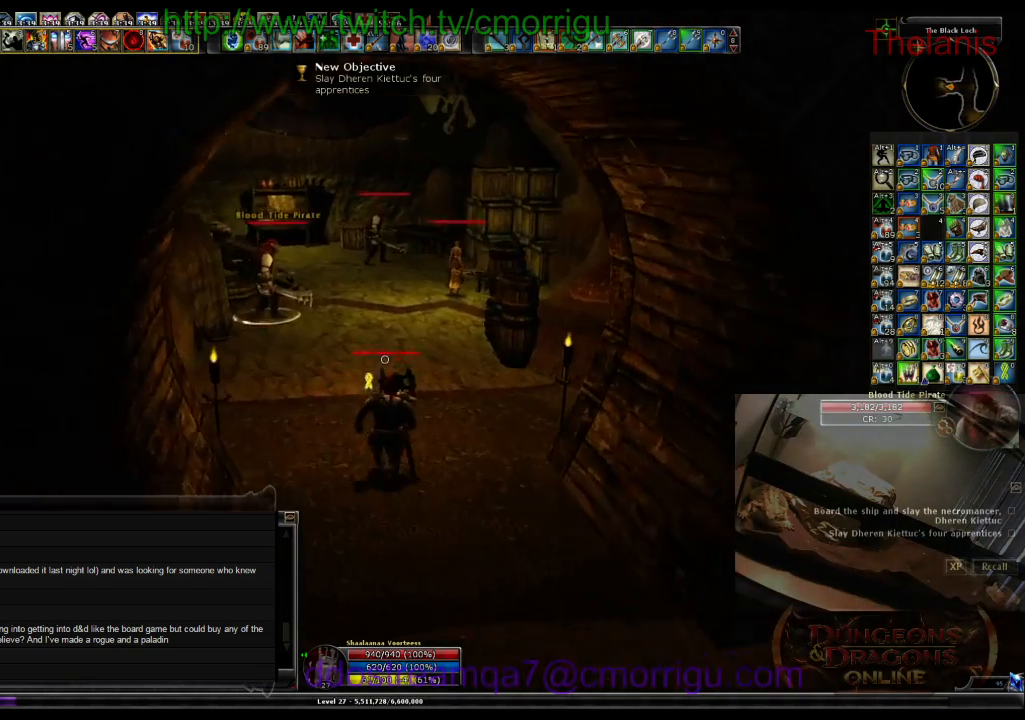
{"keys": ["w"], "events": []}
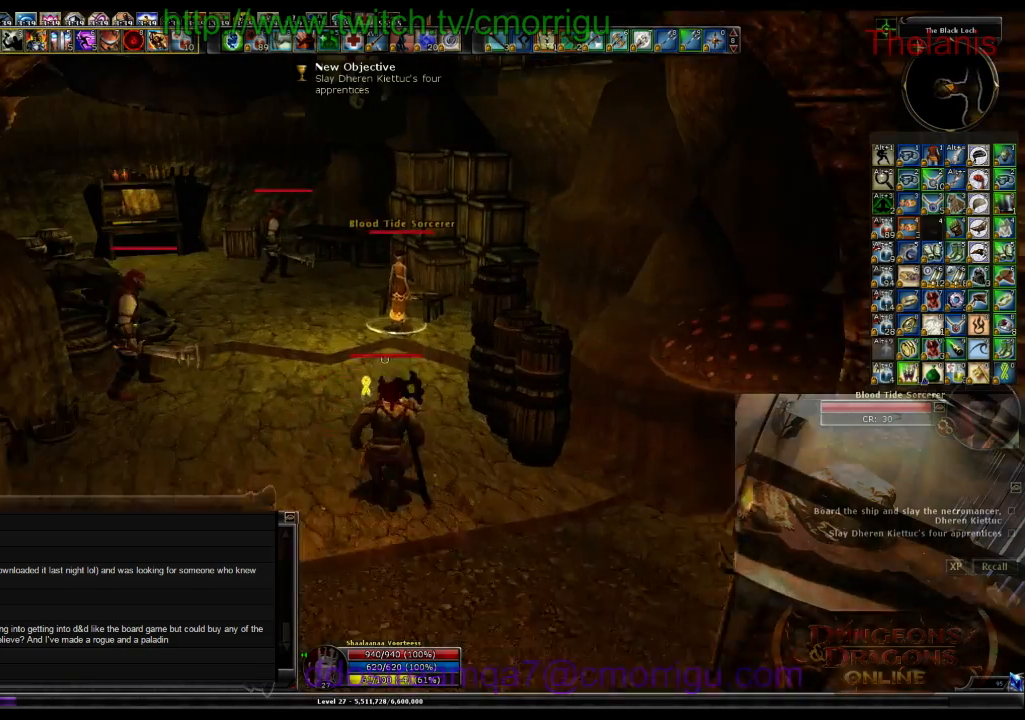
{"keys": ["3", "w"], "events": [[500, "3", "down"]]}
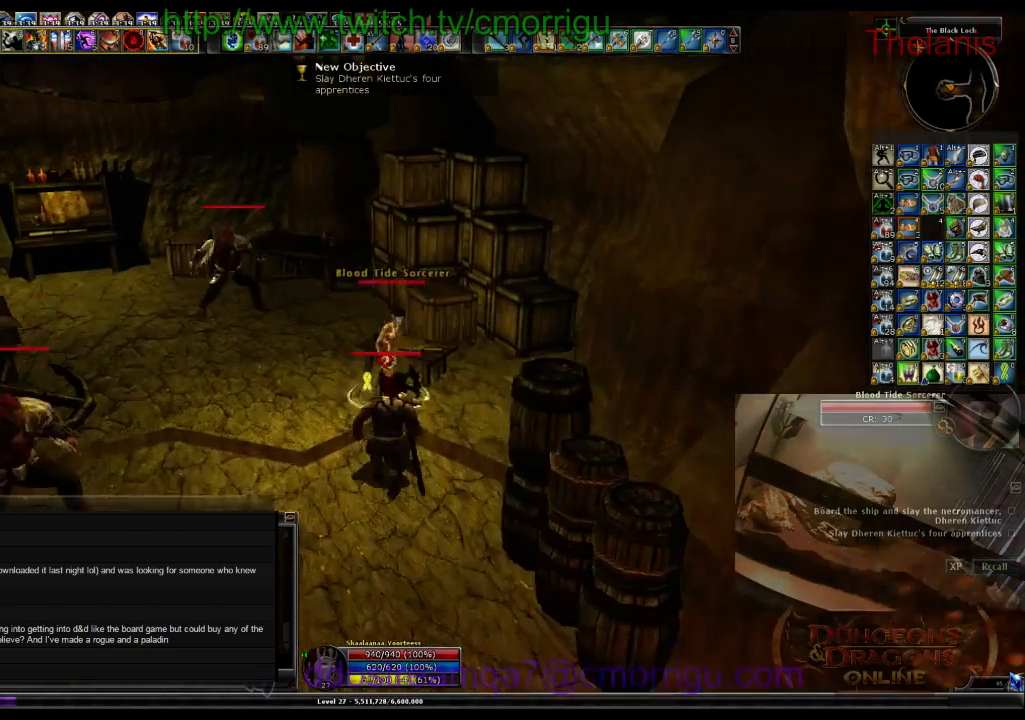
{"keys": [], "events": [[67, "w", "up"], [267, "3", "up"]]}
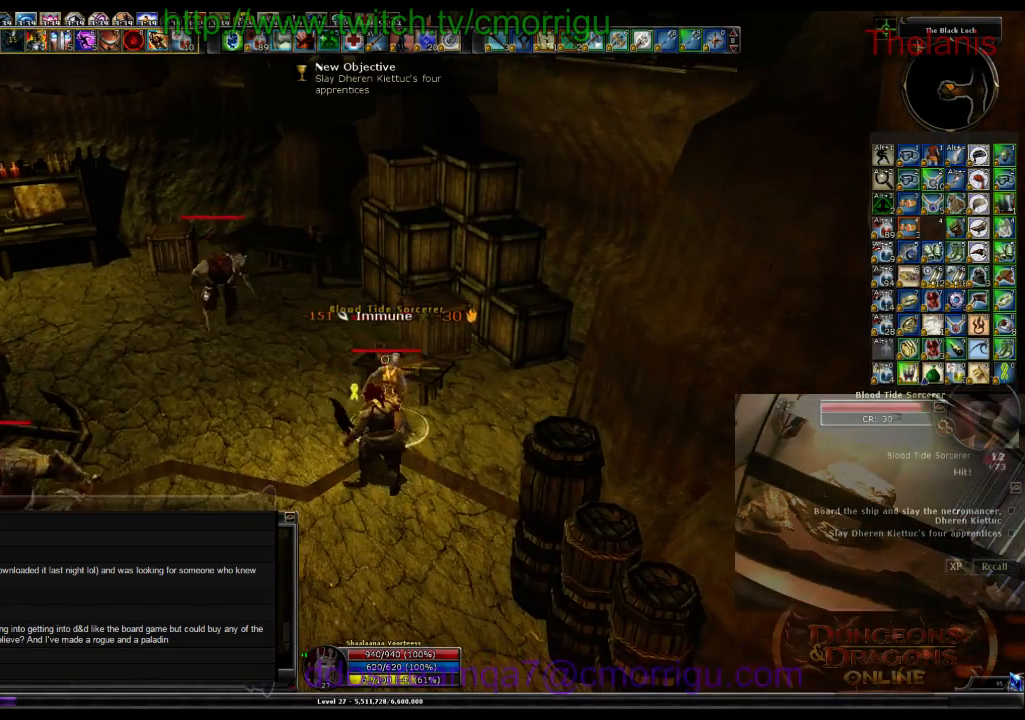
{"keys": [], "events": []}
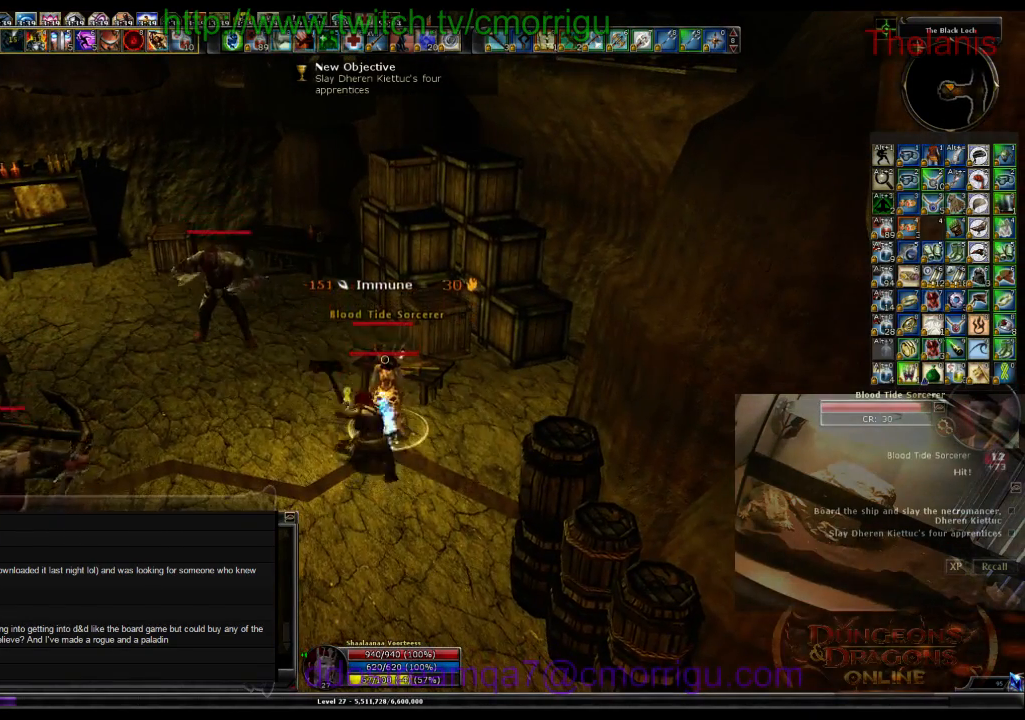
{"keys": [], "events": [[67, "1", "down"], [267, "1", "up"]]}